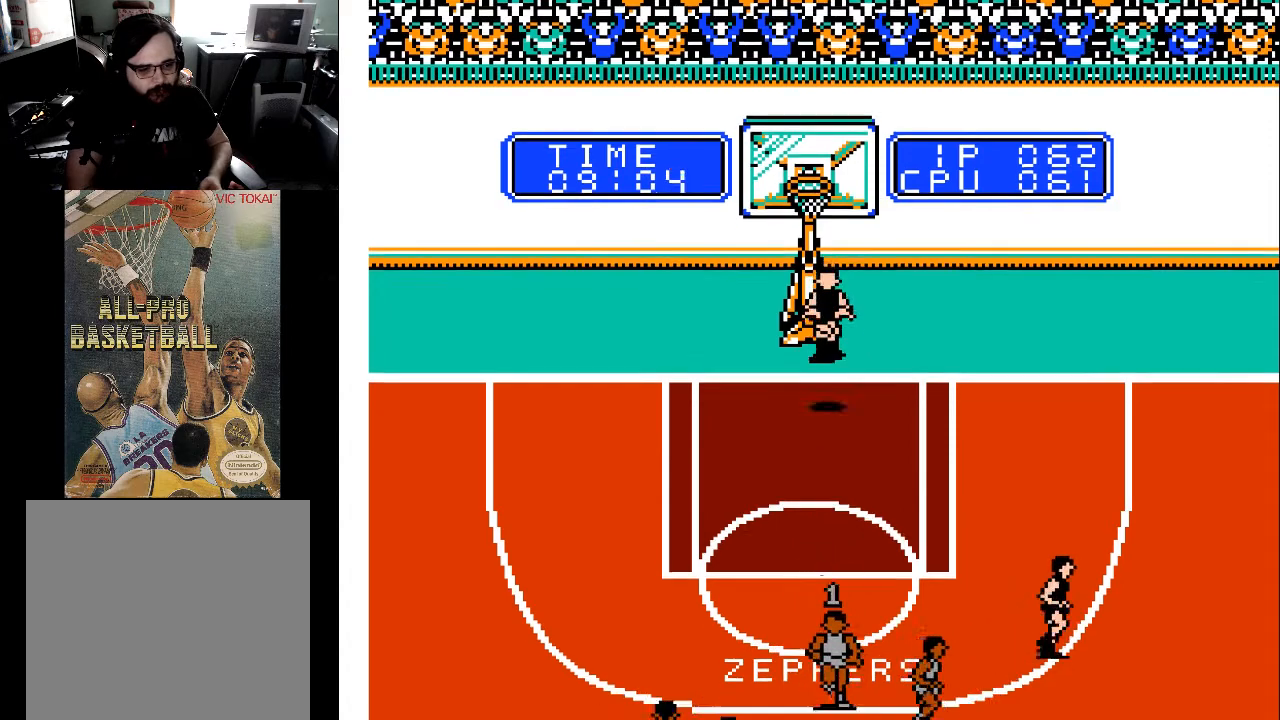
Gameplay with a controller (Xbox layout); each line is a JSON object with the inputs held at the frame after it. "events" lists button and stick changes between this image and that frame as [ms after this image, input, new state], when the widget could be followed in between. Not read: left_stick right_stick.
{"buttons": ["DPAD_DOWN", "DPAD_LEFT"], "events": [[233, "DPAD_DOWN", "down"], [233, "DPAD_RIGHT", "up"], [333, "DPAD_LEFT", "down"], [367, "DPAD_DOWN", "up"], [467, "DPAD_DOWN", "down"]]}
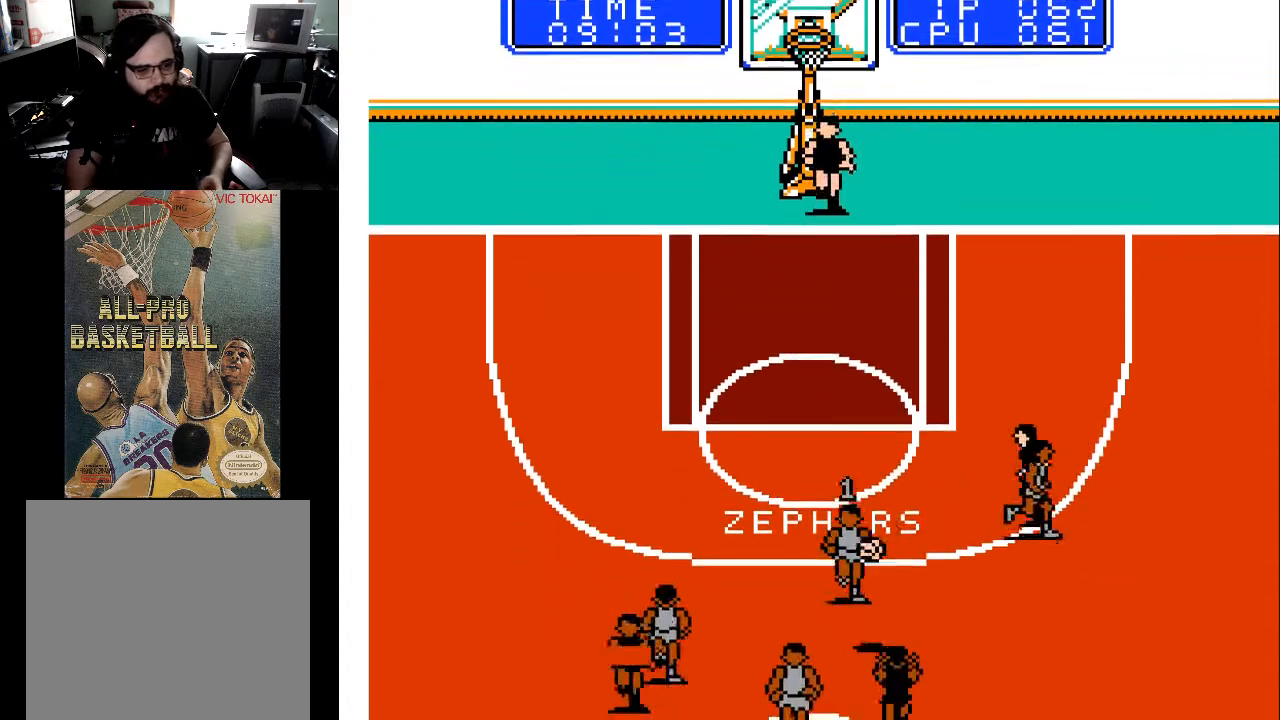
{"buttons": ["DPAD_DOWN"], "events": [[67, "DPAD_LEFT", "up"], [300, "DPAD_RIGHT", "down"], [500, "DPAD_RIGHT", "up"]]}
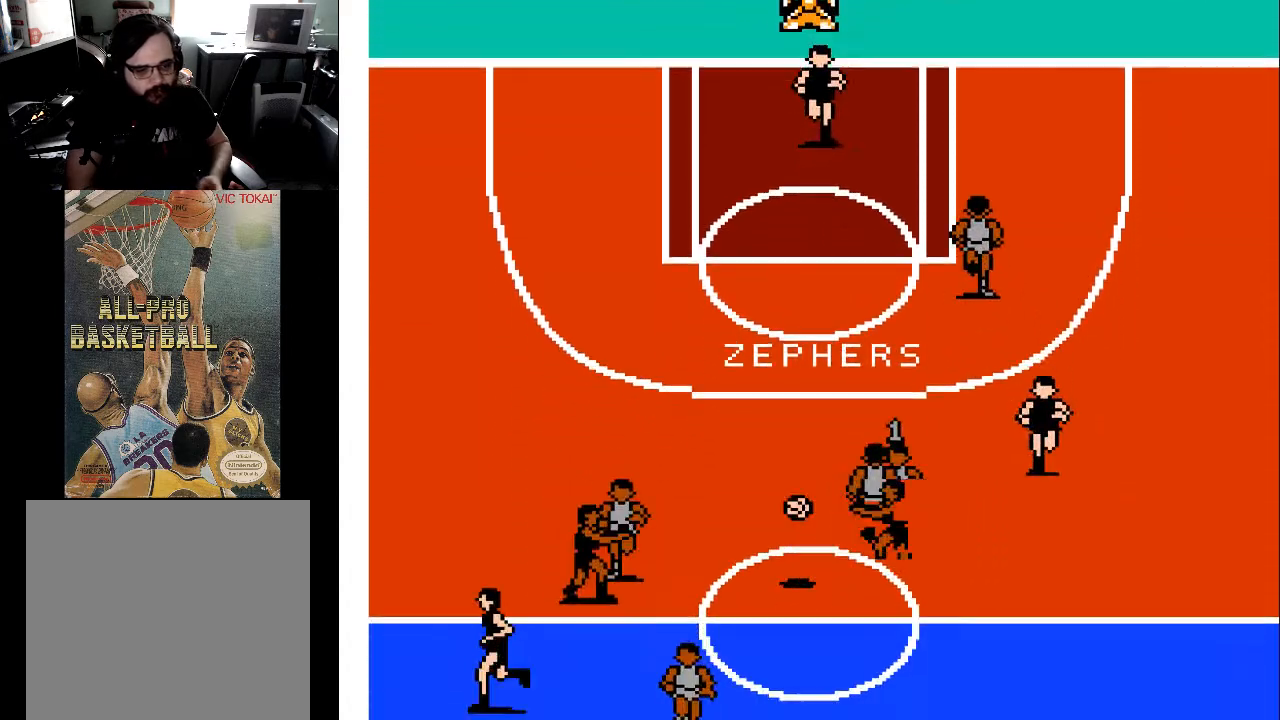
{"buttons": ["DPAD_DOWN", "DPAD_LEFT"], "events": [[333, "DPAD_LEFT", "down"]]}
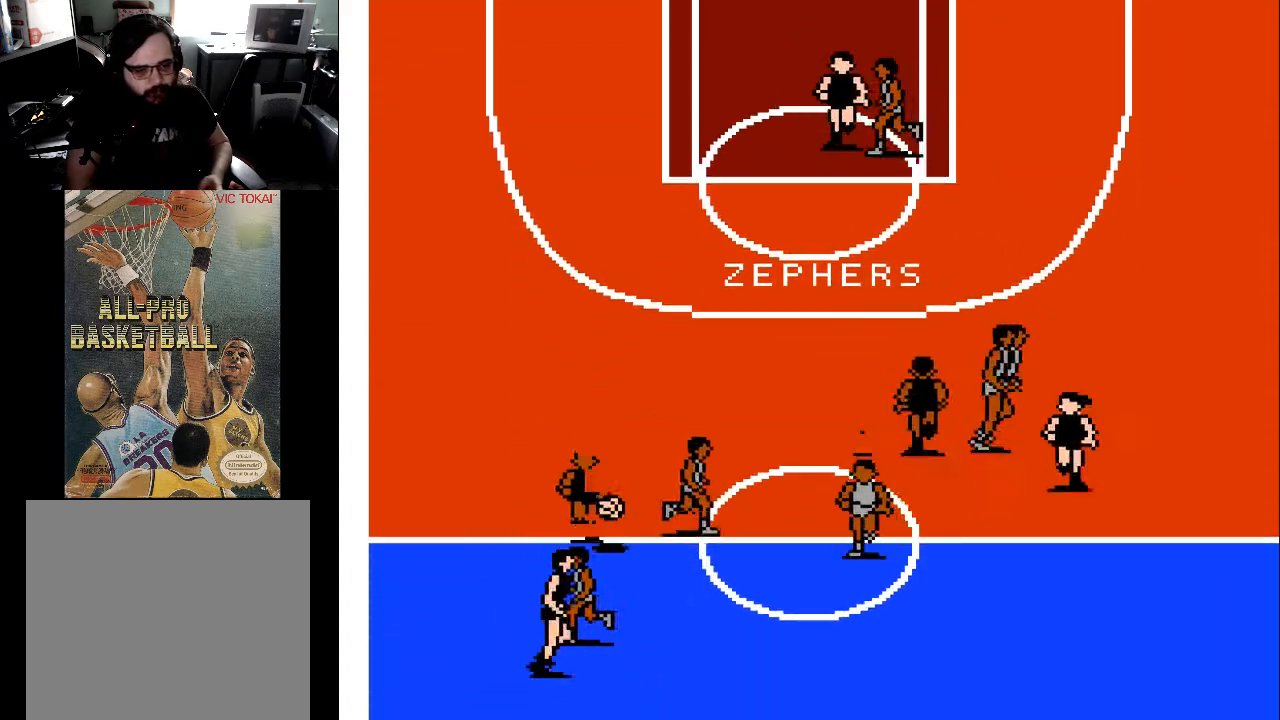
{"buttons": ["DPAD_DOWN", "DPAD_LEFT"], "events": []}
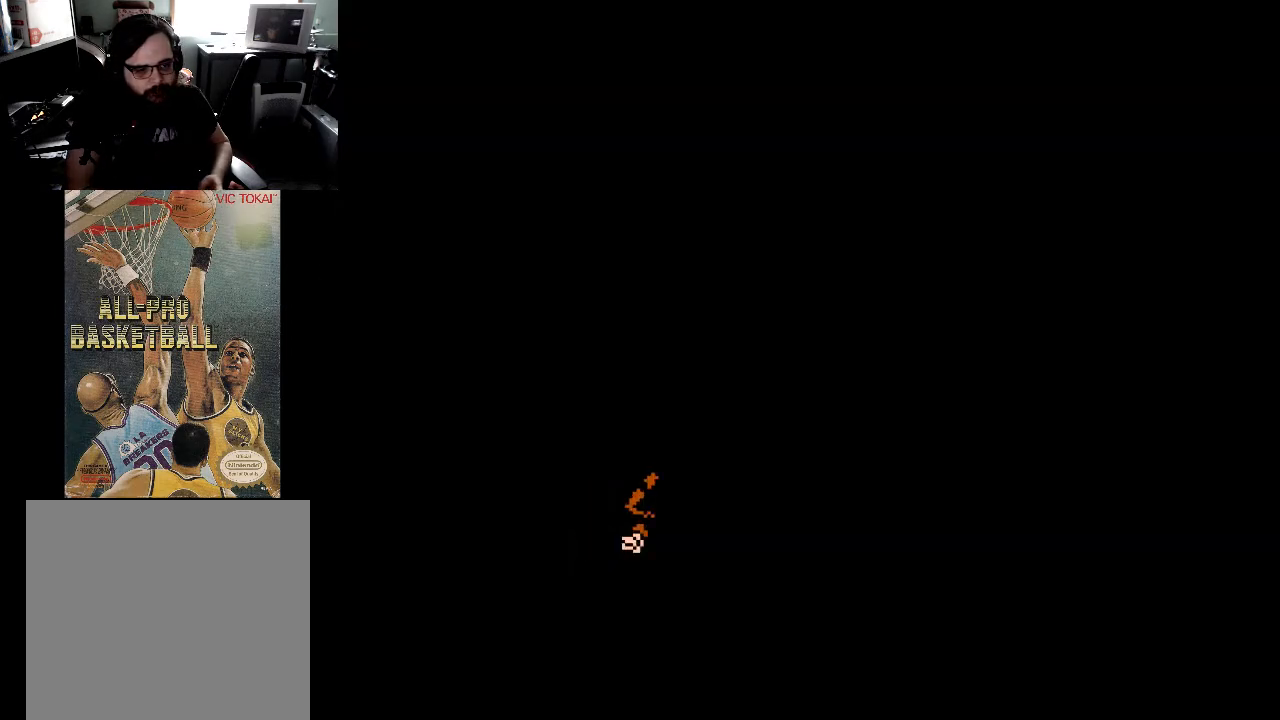
{"buttons": [], "events": [[100, "DPAD_LEFT", "up"], [133, "DPAD_DOWN", "up"]]}
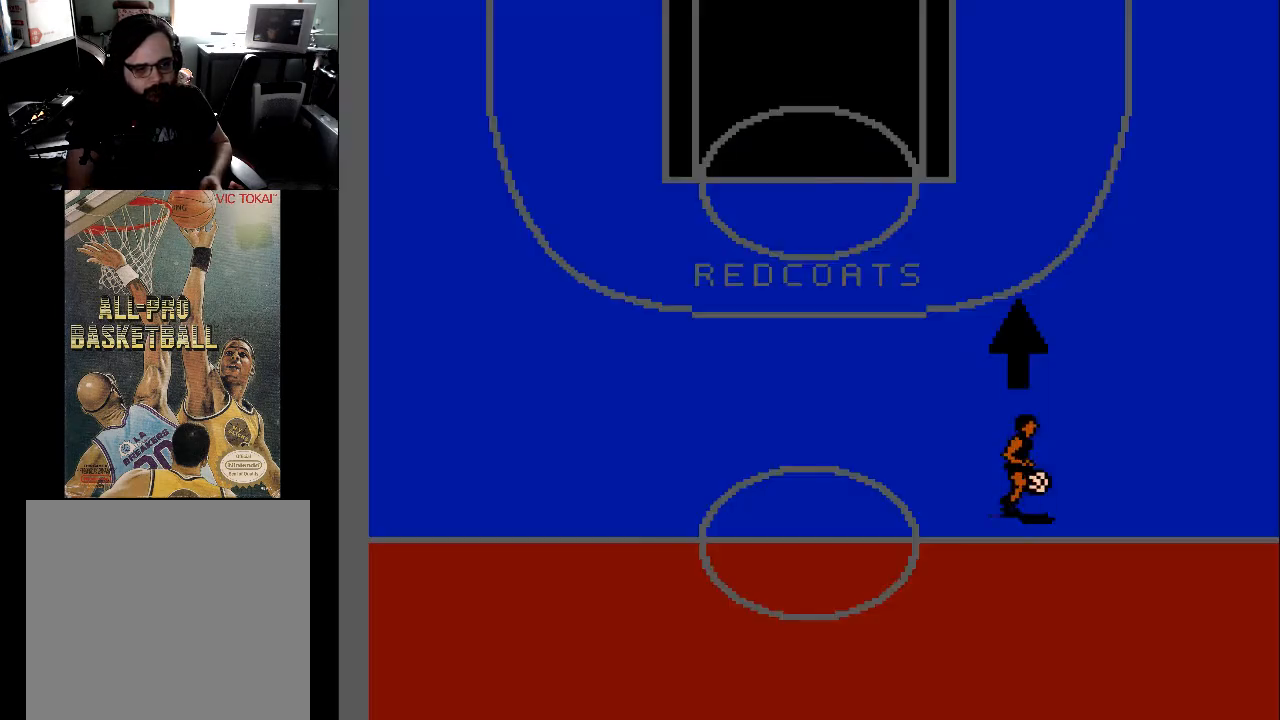
{"buttons": ["DPAD_UP", "DPAD_RIGHT"], "events": [[233, "DPAD_UP", "down"], [400, "DPAD_RIGHT", "down"]]}
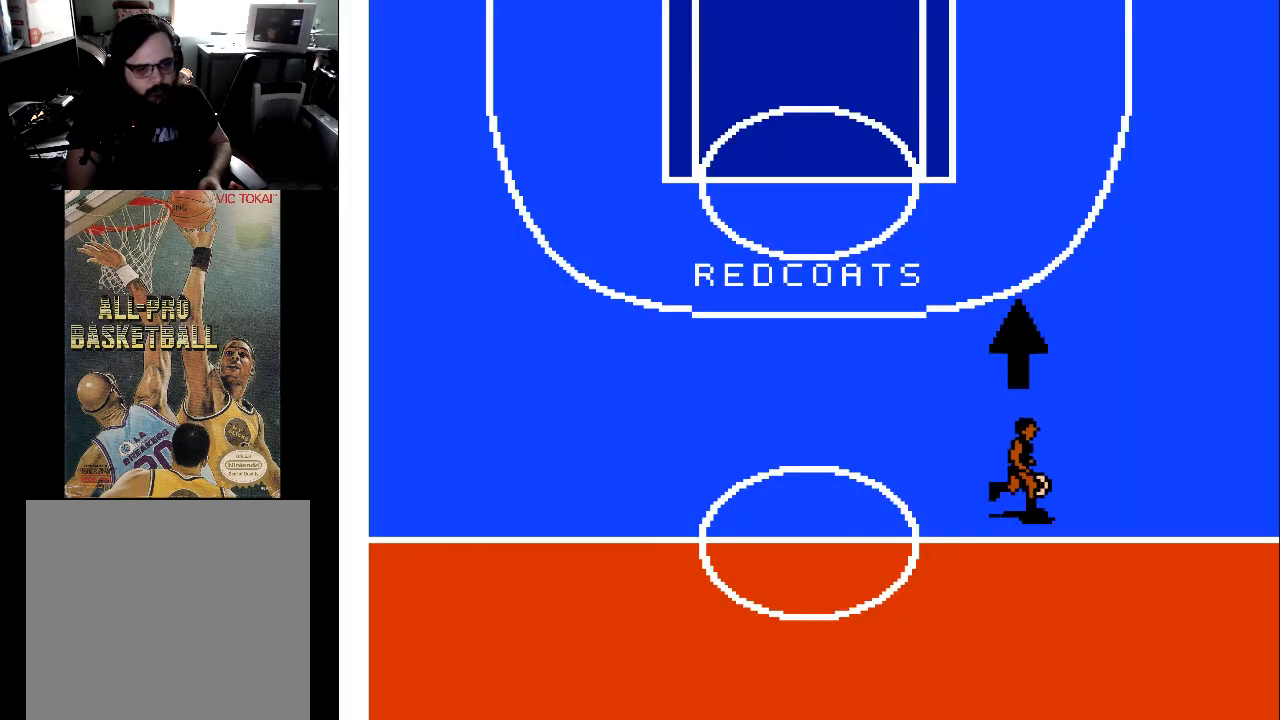
{"buttons": ["DPAD_UP", "DPAD_RIGHT"], "events": []}
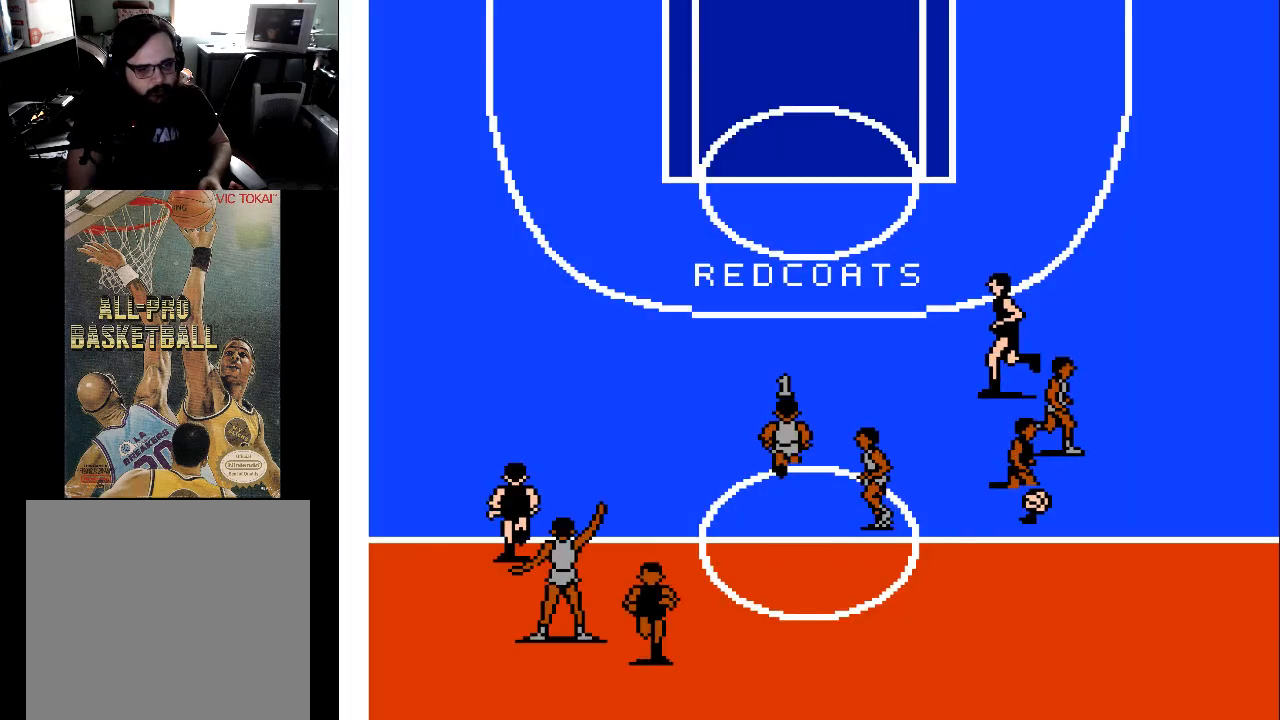
{"buttons": ["DPAD_UP", "DPAD_RIGHT"], "events": []}
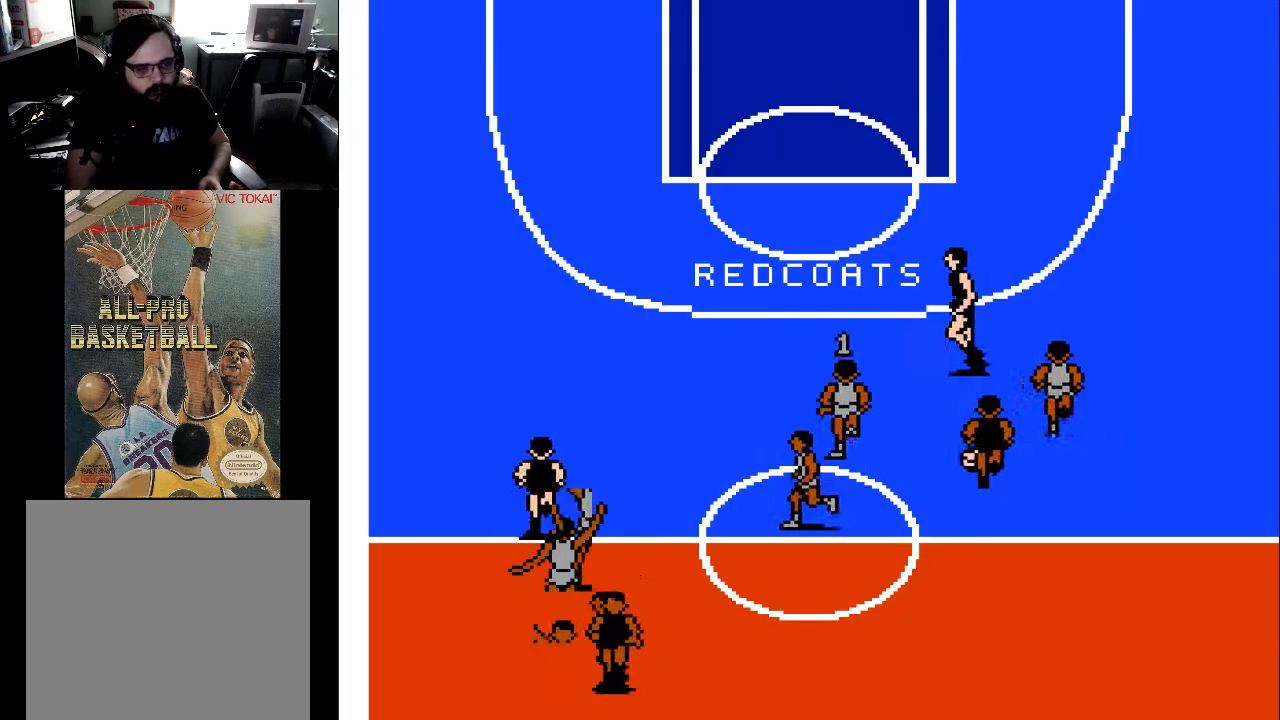
{"buttons": ["DPAD_UP", "DPAD_LEFT"], "events": [[267, "DPAD_UP", "up"], [367, "DPAD_RIGHT", "up"], [367, "DPAD_UP", "down"], [400, "DPAD_LEFT", "down"]]}
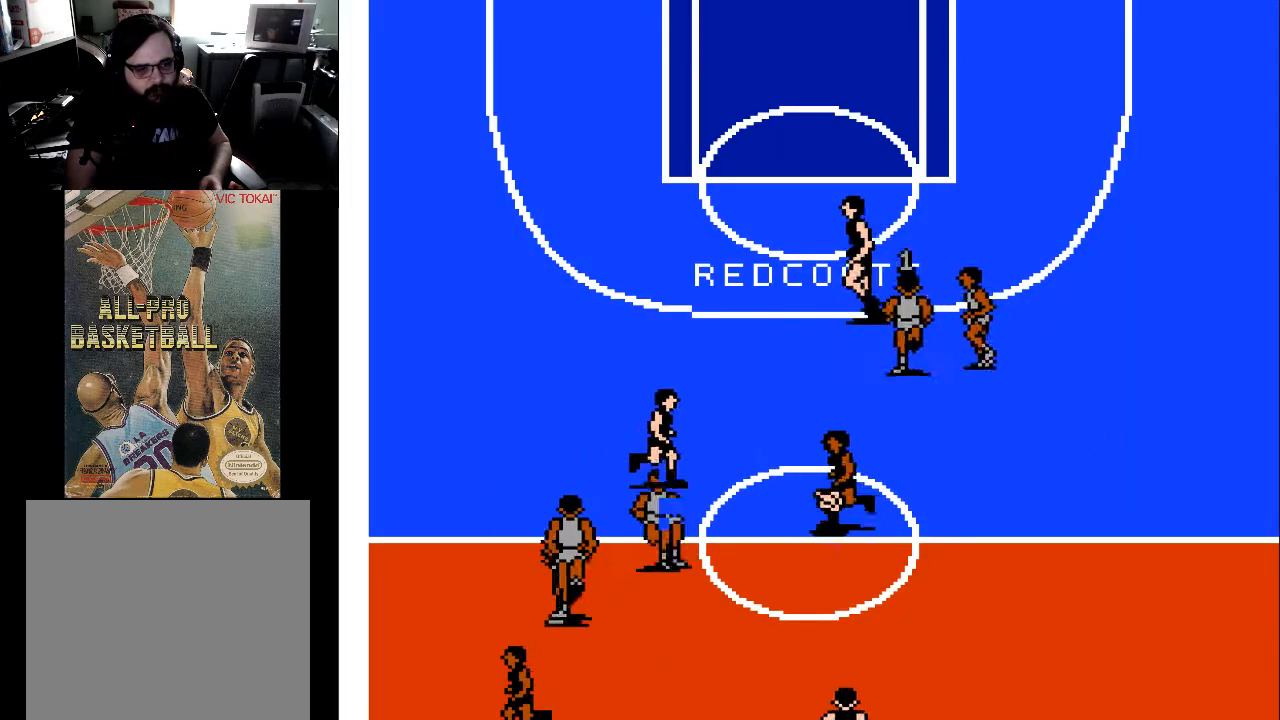
{"buttons": ["DPAD_DOWN", "DPAD_LEFT"], "events": [[33, "DPAD_UP", "up"], [133, "DPAD_DOWN", "down"]]}
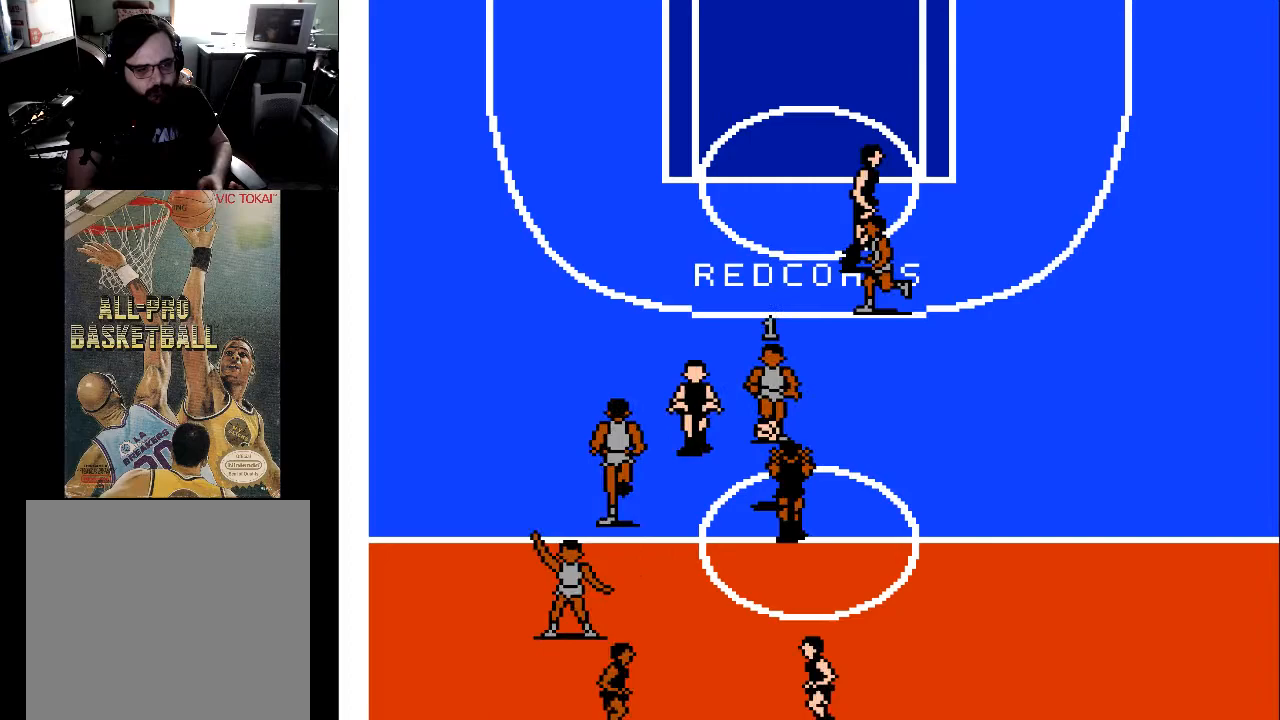
{"buttons": ["DPAD_UP", "DPAD_LEFT"], "events": [[100, "DPAD_LEFT", "up"], [133, "DPAD_DOWN", "up"], [133, "DPAD_RIGHT", "down"], [267, "DPAD_UP", "down"], [300, "DPAD_RIGHT", "up"], [500, "DPAD_LEFT", "down"]]}
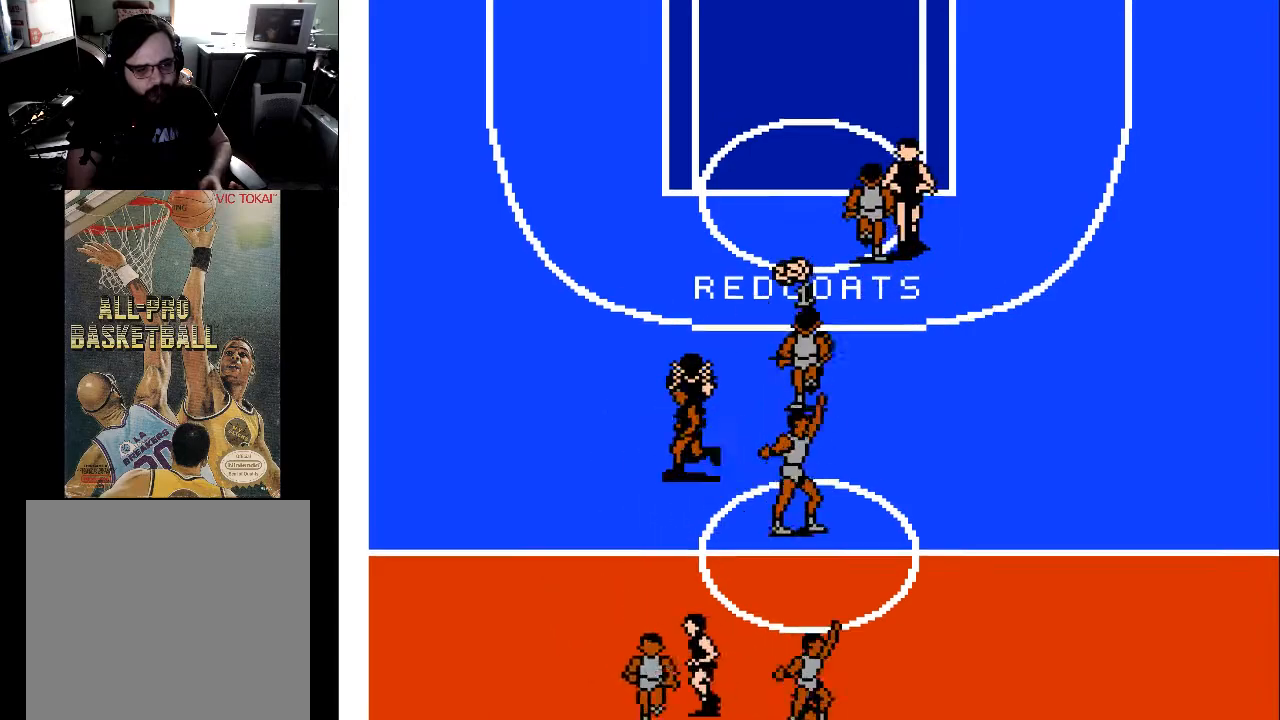
{"buttons": ["DPAD_UP", "DPAD_RIGHT"], "events": [[233, "DPAD_LEFT", "up"], [433, "DPAD_RIGHT", "down"]]}
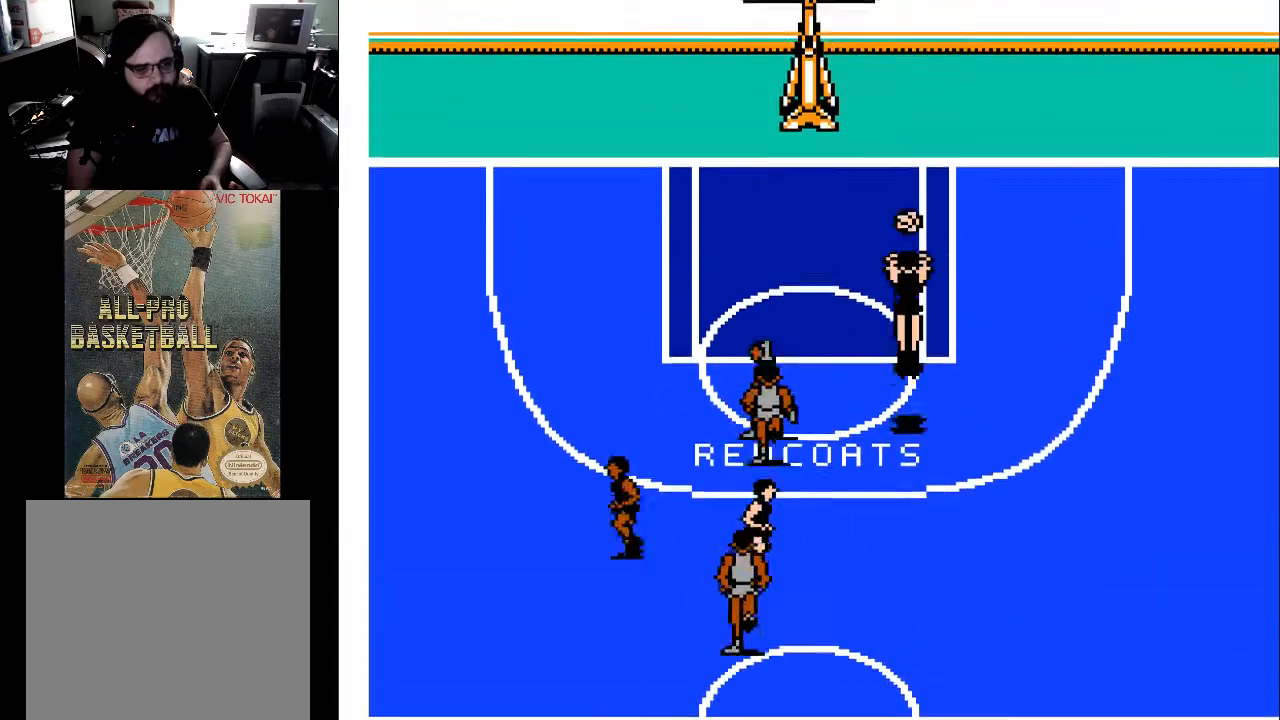
{"buttons": ["DPAD_UP"], "events": [[100, "DPAD_RIGHT", "up"], [400, "DPAD_RIGHT", "down"], [500, "DPAD_RIGHT", "up"]]}
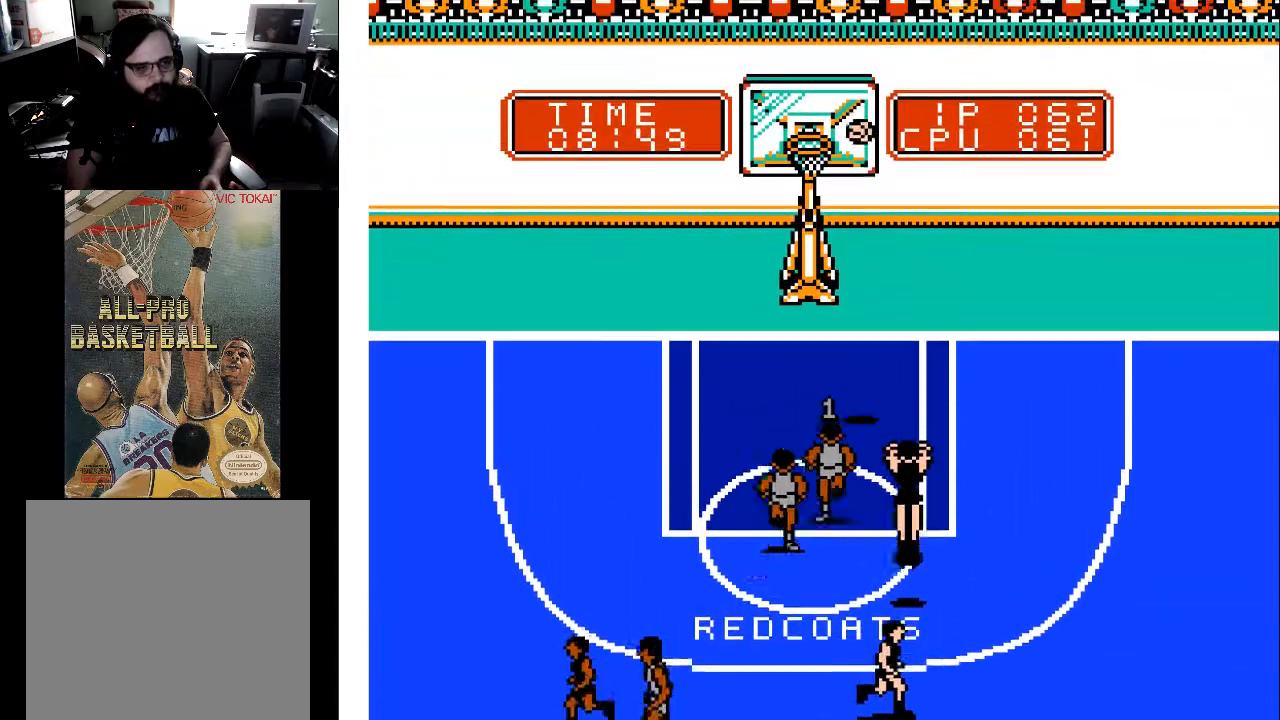
{"buttons": ["DPAD_UP"], "events": []}
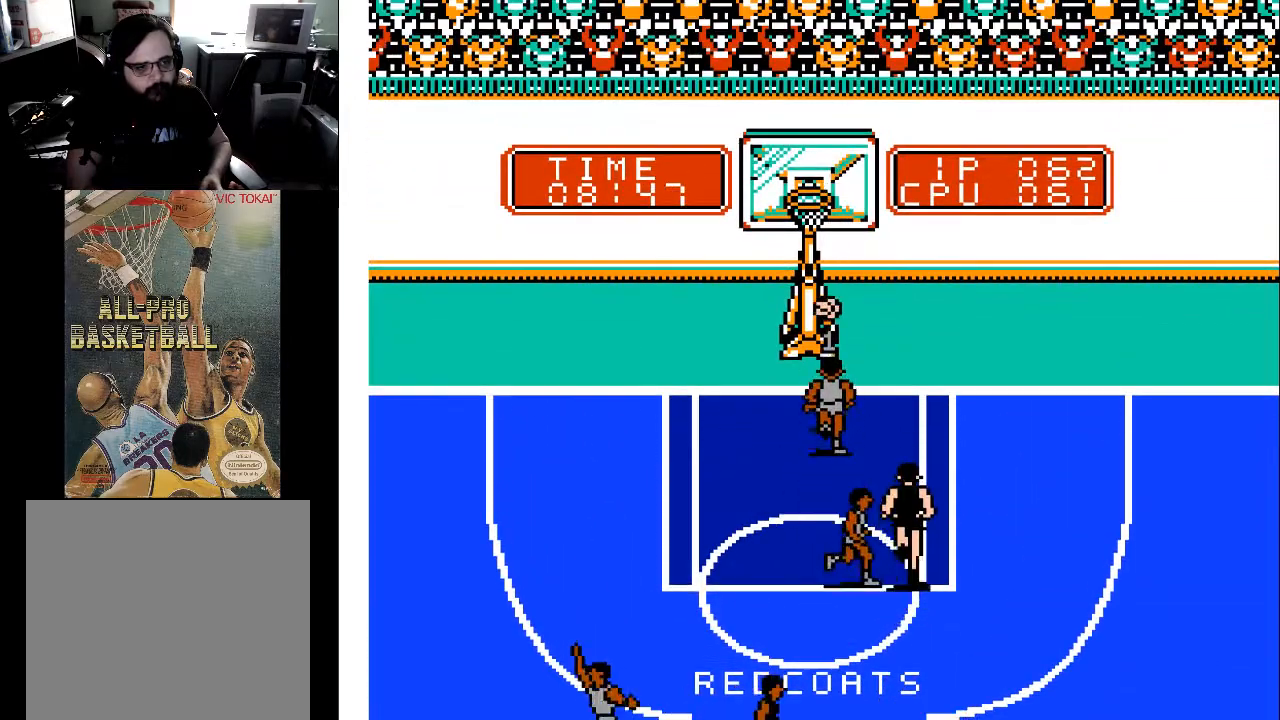
{"buttons": ["DPAD_DOWN", "DPAD_LEFT"], "events": [[167, "DPAD_UP", "up"], [200, "DPAD_RIGHT", "down"], [233, "DPAD_DOWN", "down"], [233, "DPAD_RIGHT", "up"], [333, "DPAD_LEFT", "down"]]}
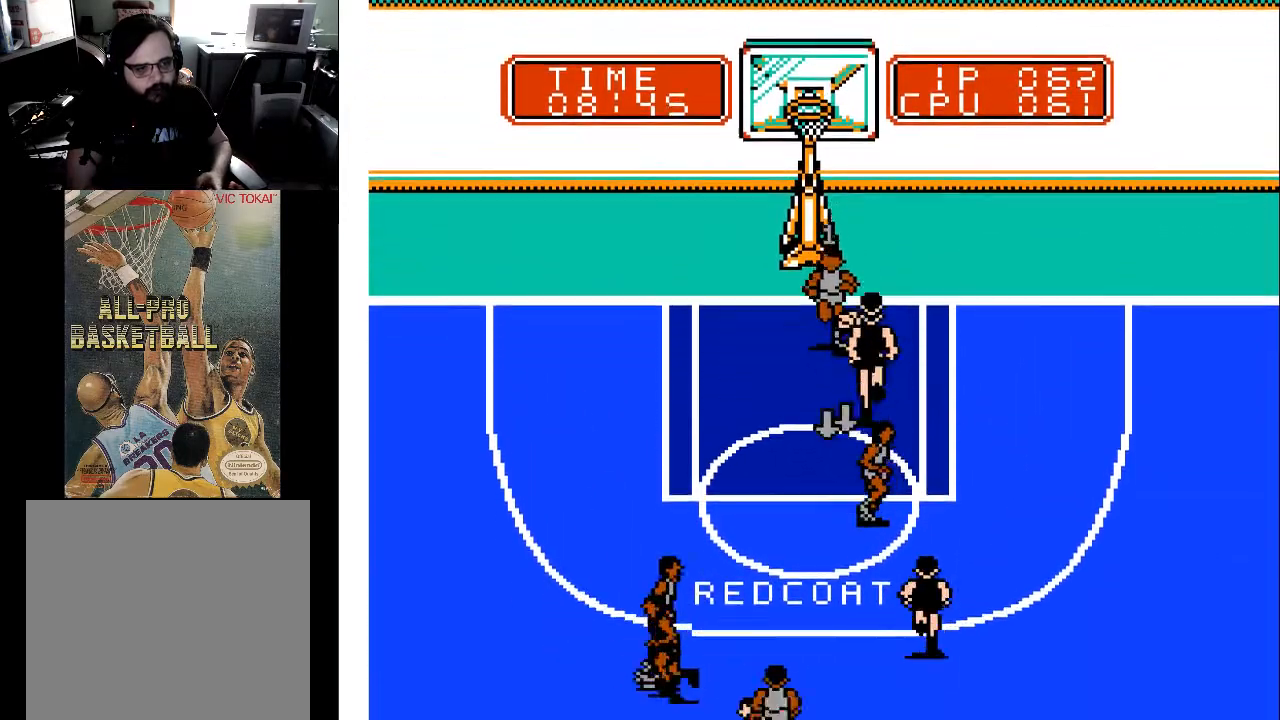
{"buttons": ["DPAD_DOWN", "DPAD_LEFT"], "events": []}
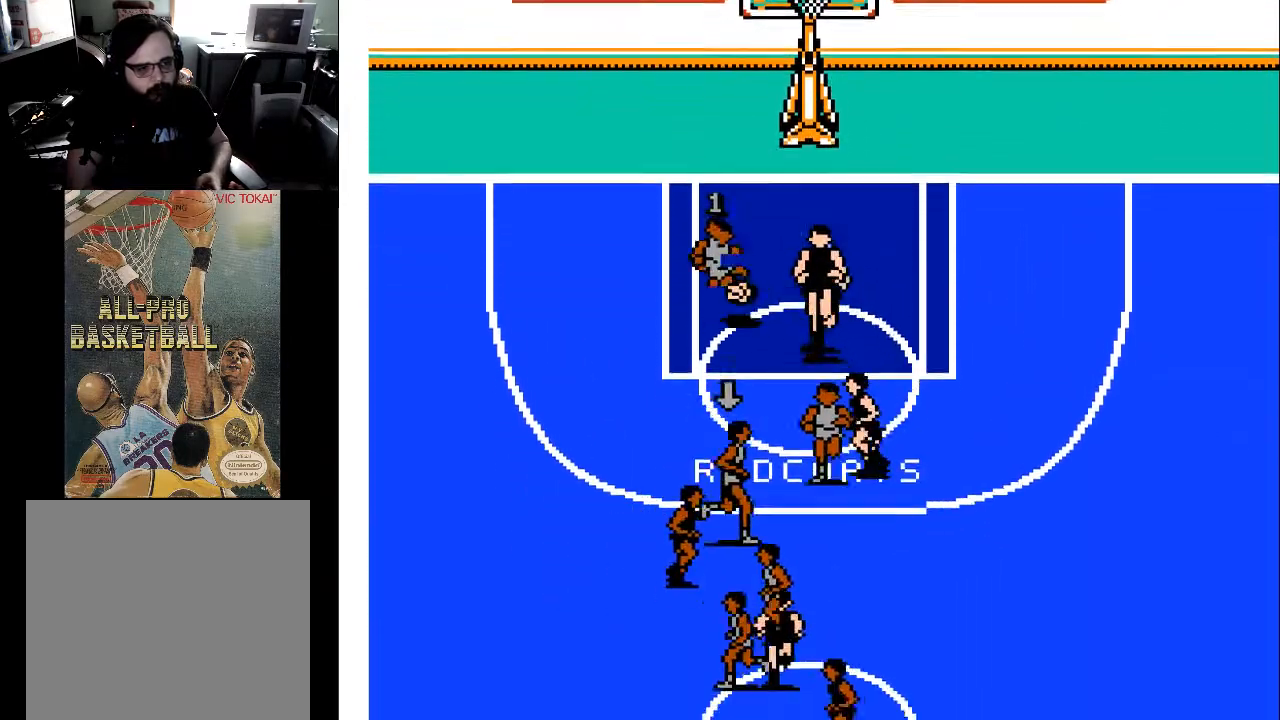
{"buttons": ["DPAD_DOWN", "DPAD_LEFT"], "events": []}
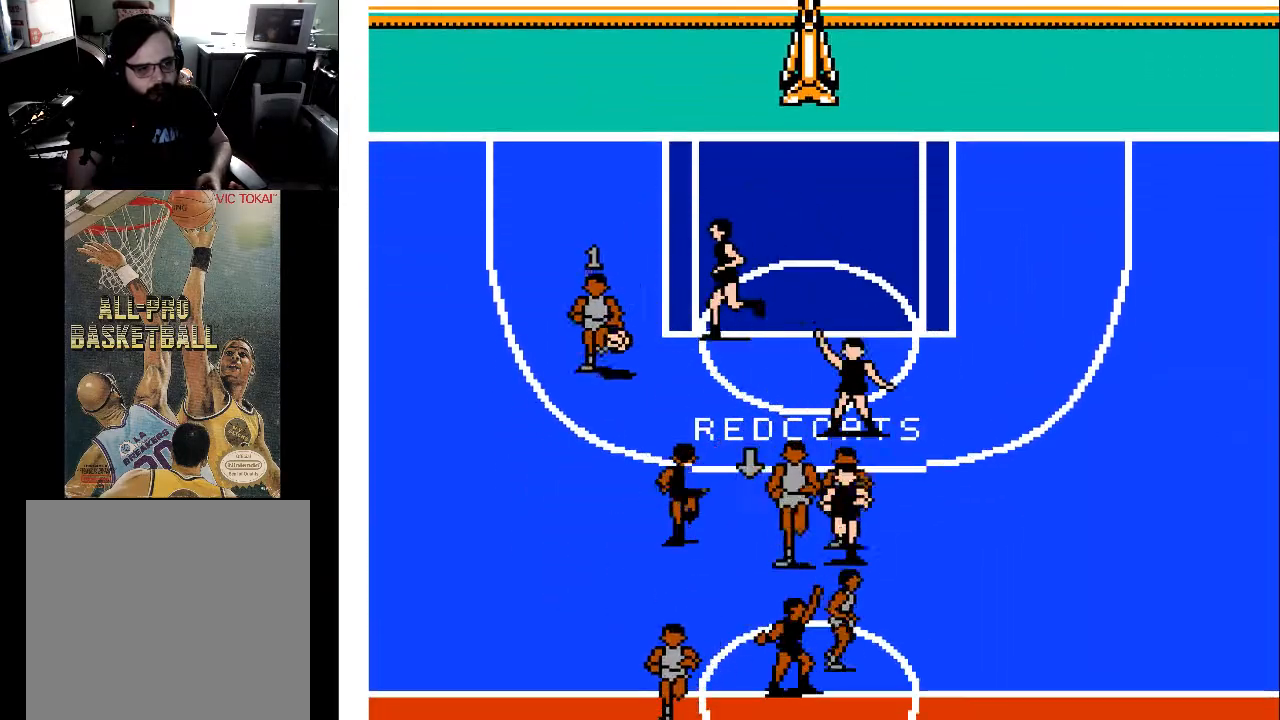
{"buttons": ["DPAD_DOWN", "DPAD_LEFT"], "events": []}
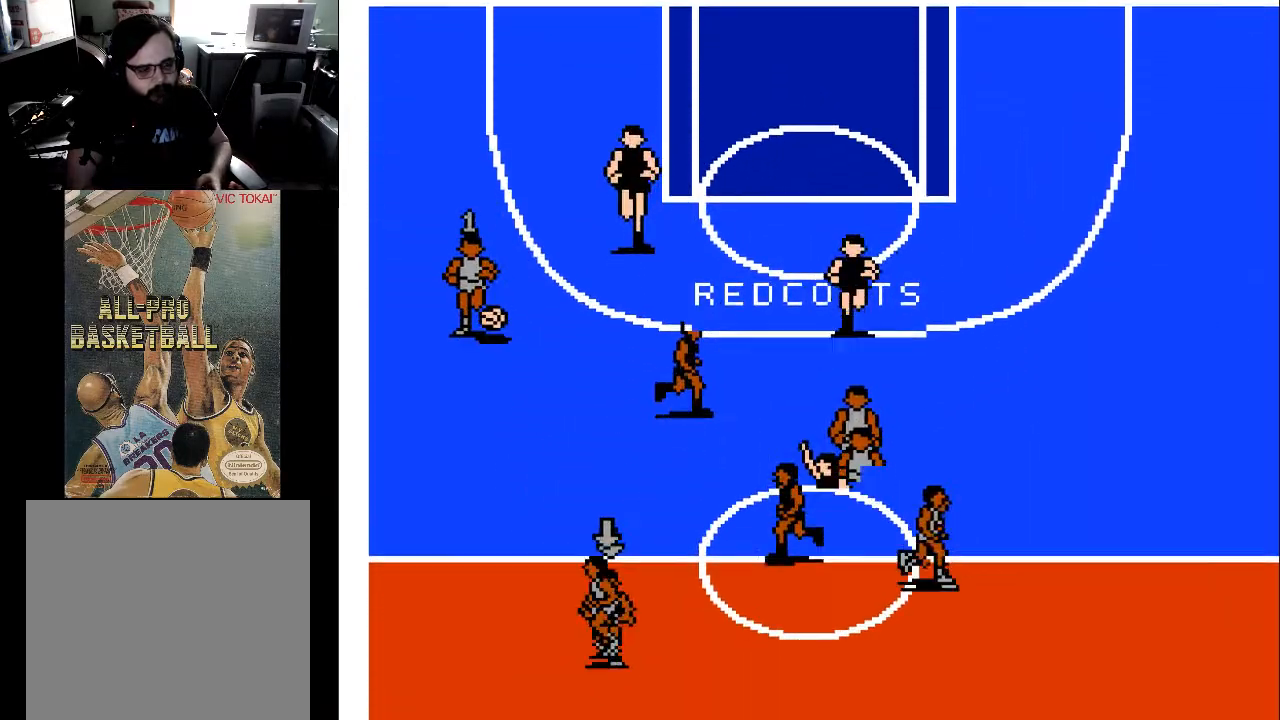
{"buttons": ["DPAD_DOWN", "DPAD_LEFT"], "events": []}
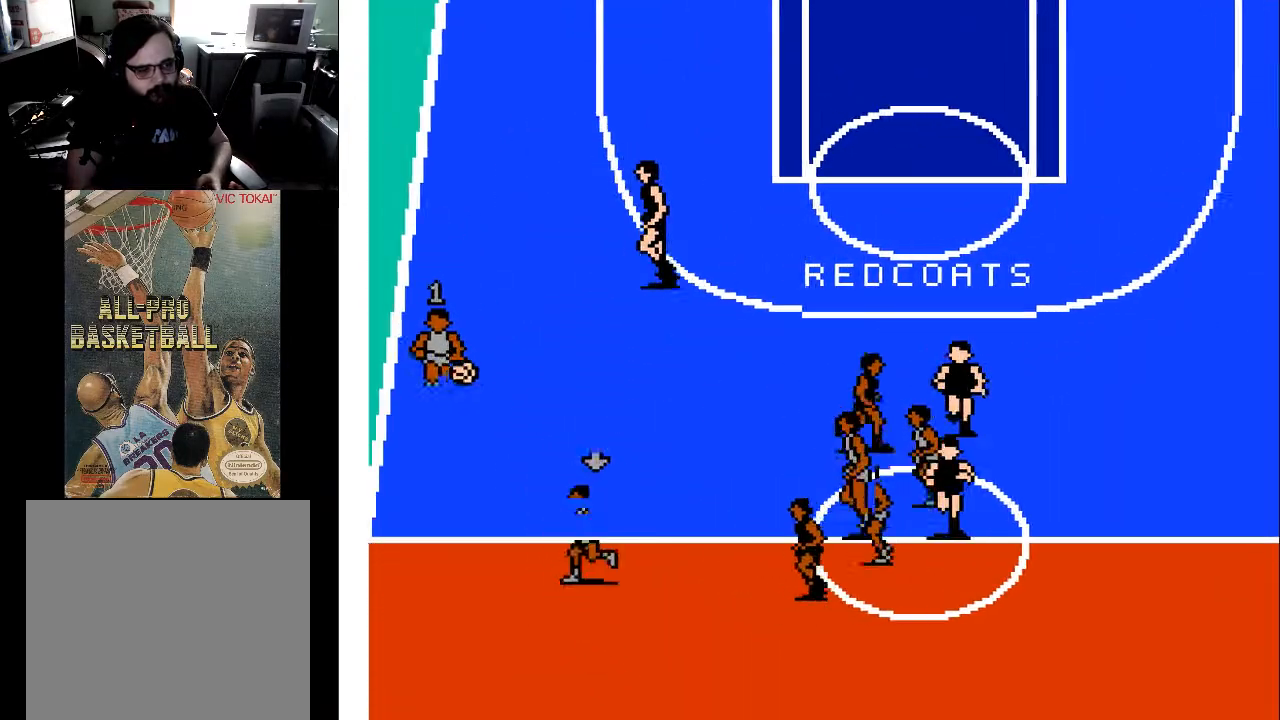
{"buttons": ["DPAD_DOWN"], "events": [[133, "DPAD_LEFT", "up"]]}
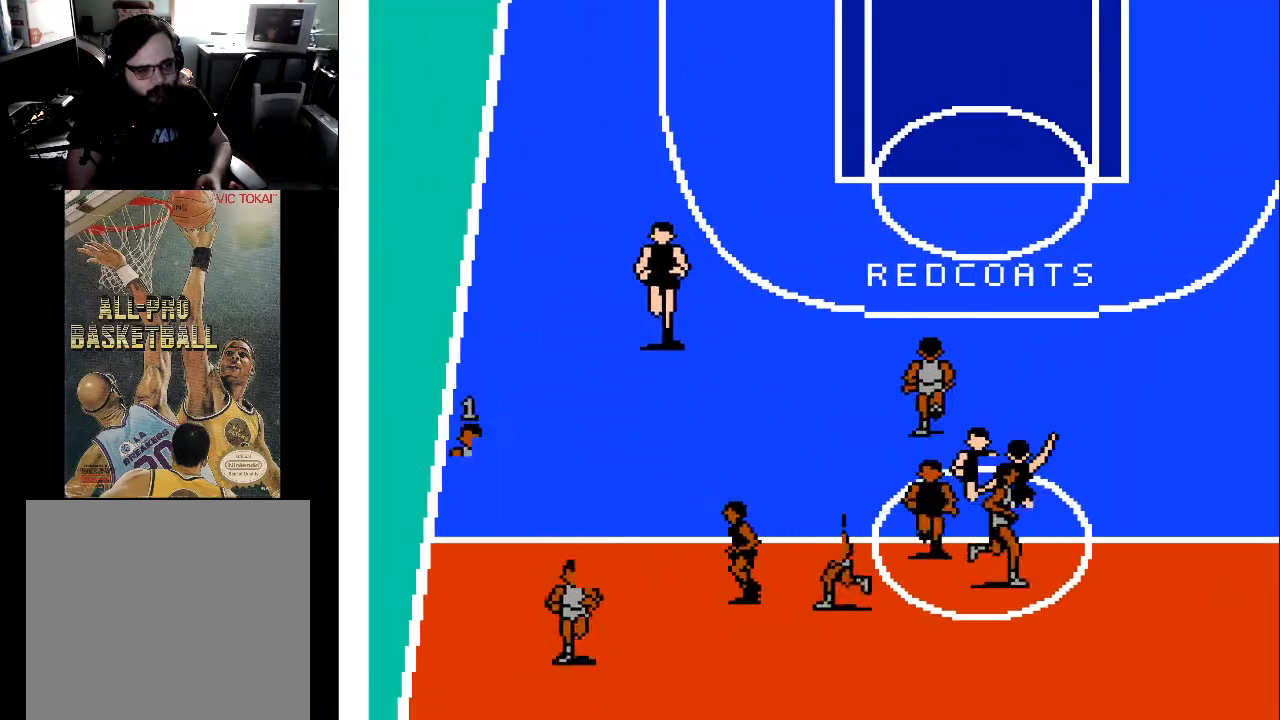
{"buttons": ["DPAD_DOWN"], "events": []}
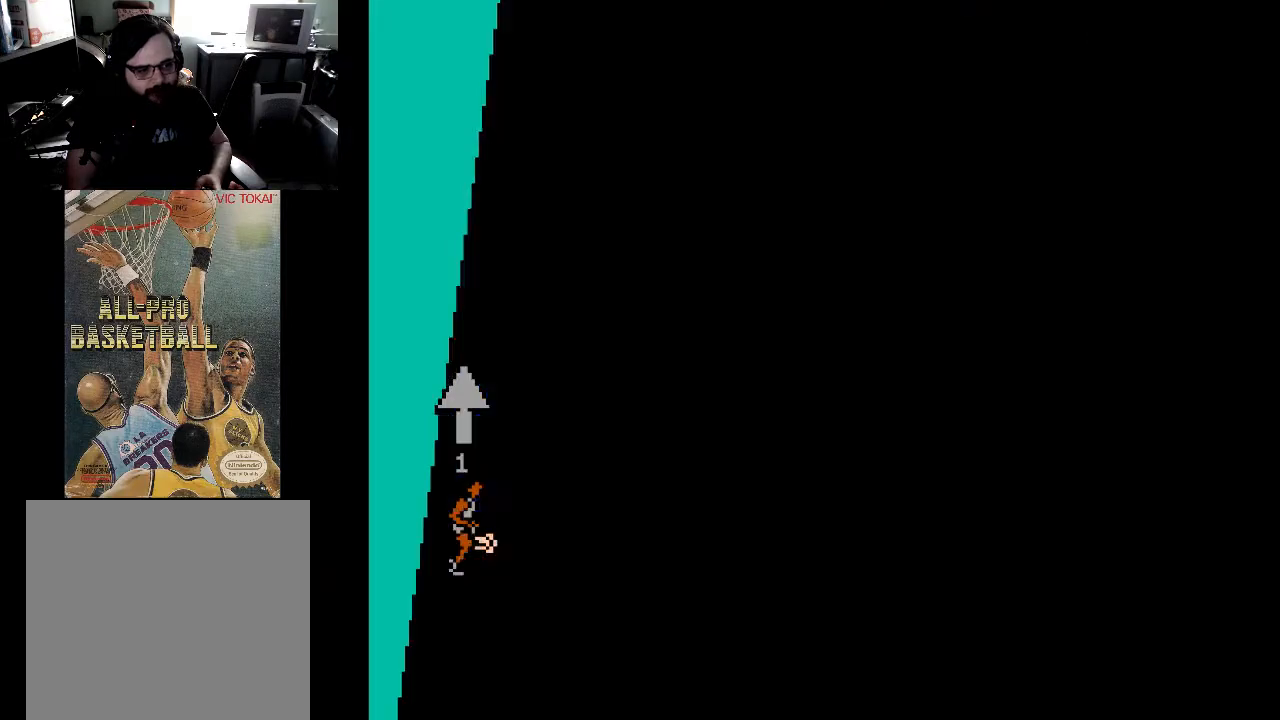
{"buttons": [], "events": [[100, "DPAD_DOWN", "up"]]}
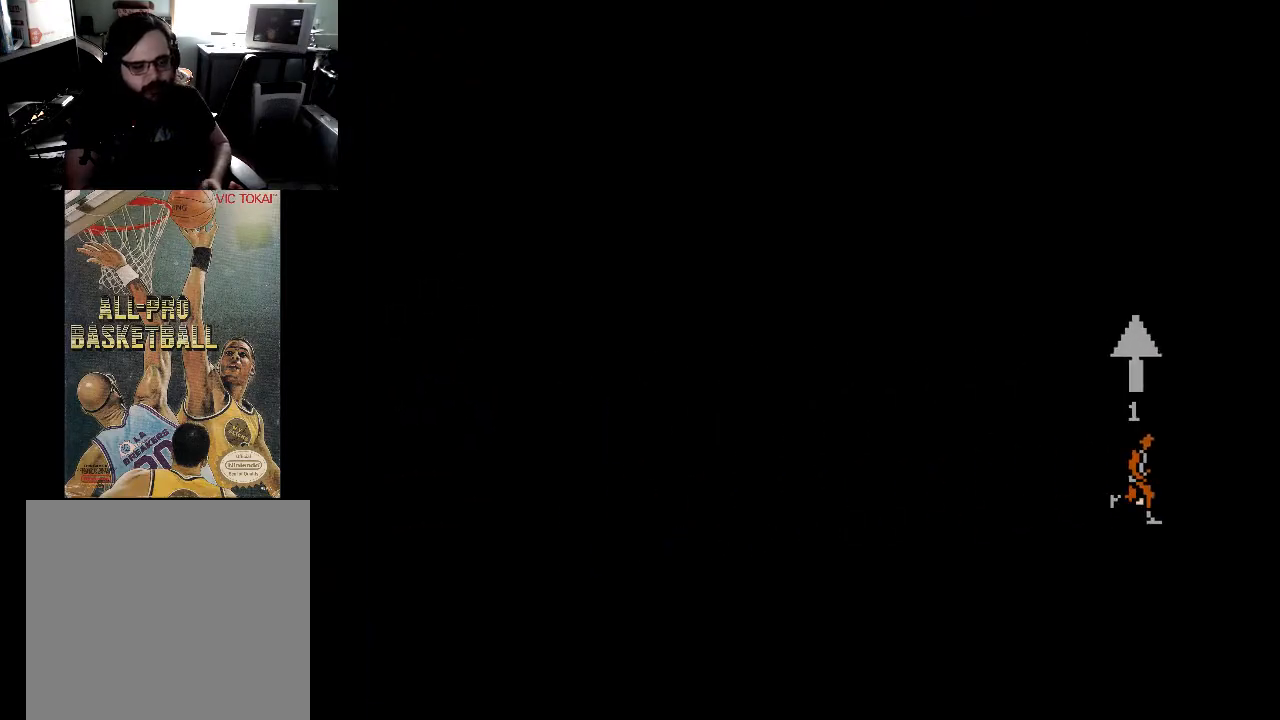
{"buttons": ["DPAD_UP"], "events": [[133, "DPAD_UP", "down"]]}
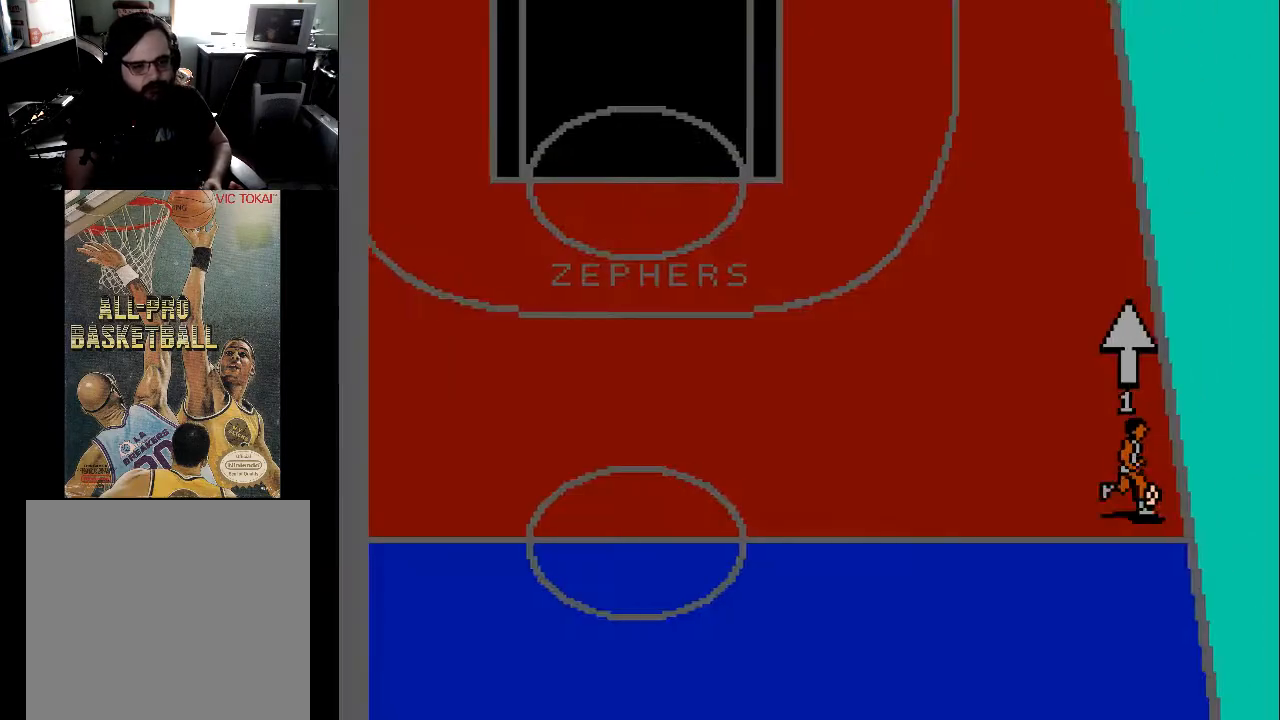
{"buttons": ["DPAD_UP"], "events": []}
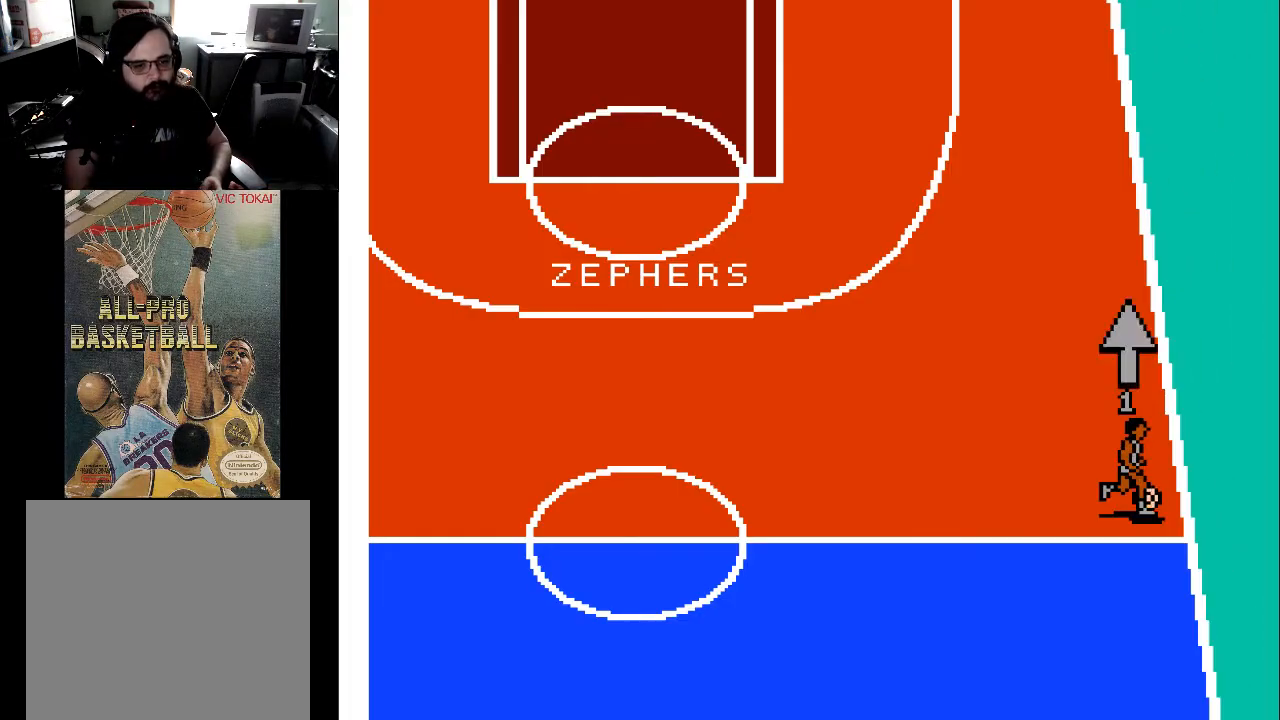
{"buttons": ["DPAD_UP"], "events": []}
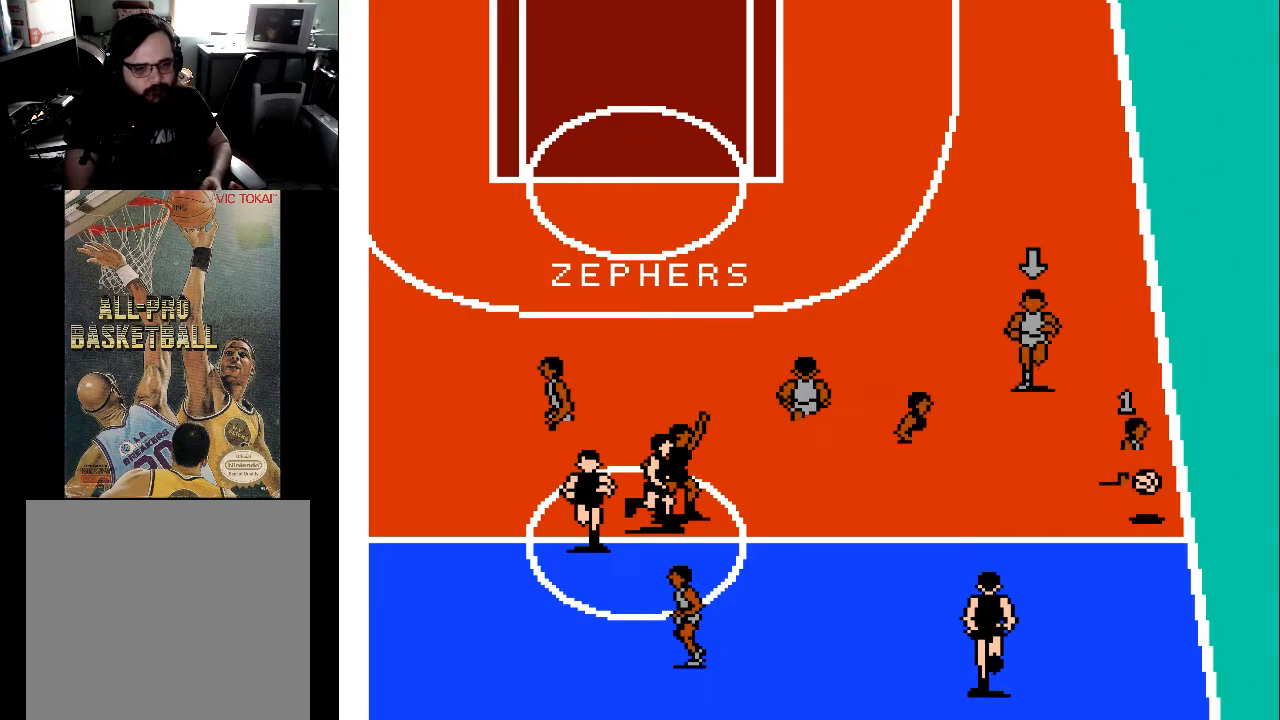
{"buttons": ["DPAD_UP"], "events": []}
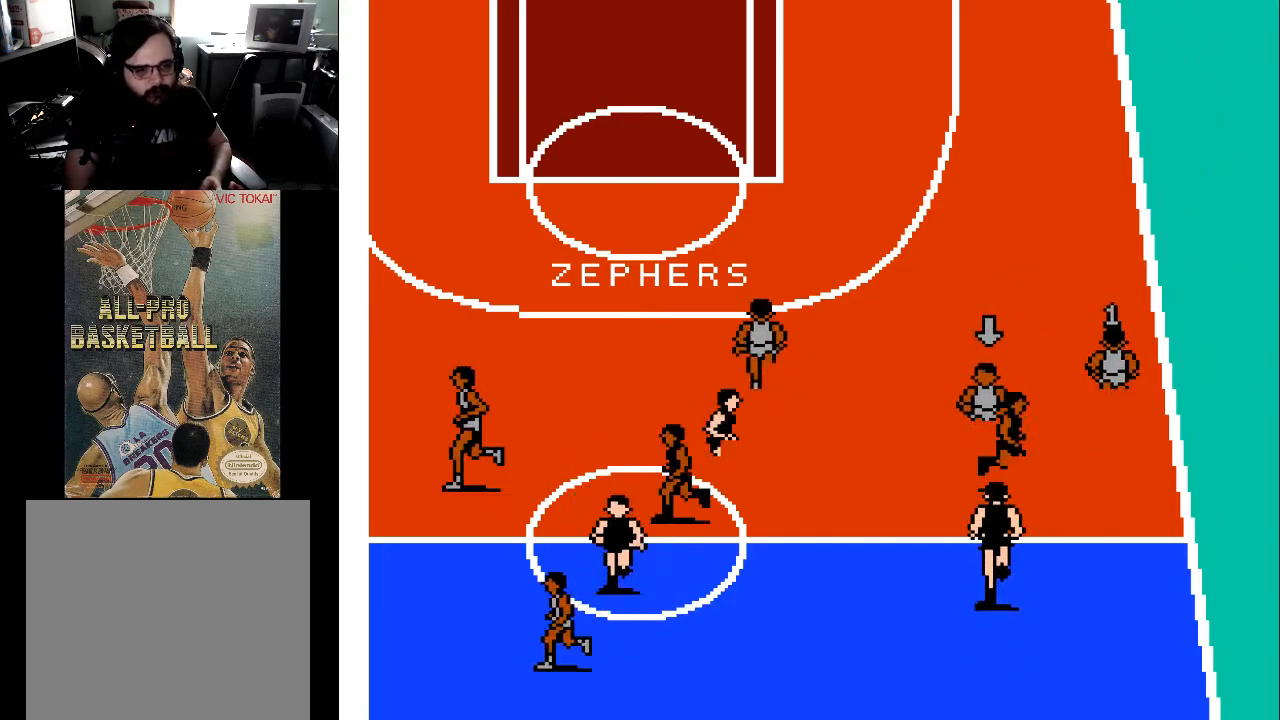
{"buttons": ["DPAD_UP", "DPAD_LEFT"], "events": [[267, "DPAD_LEFT", "down"]]}
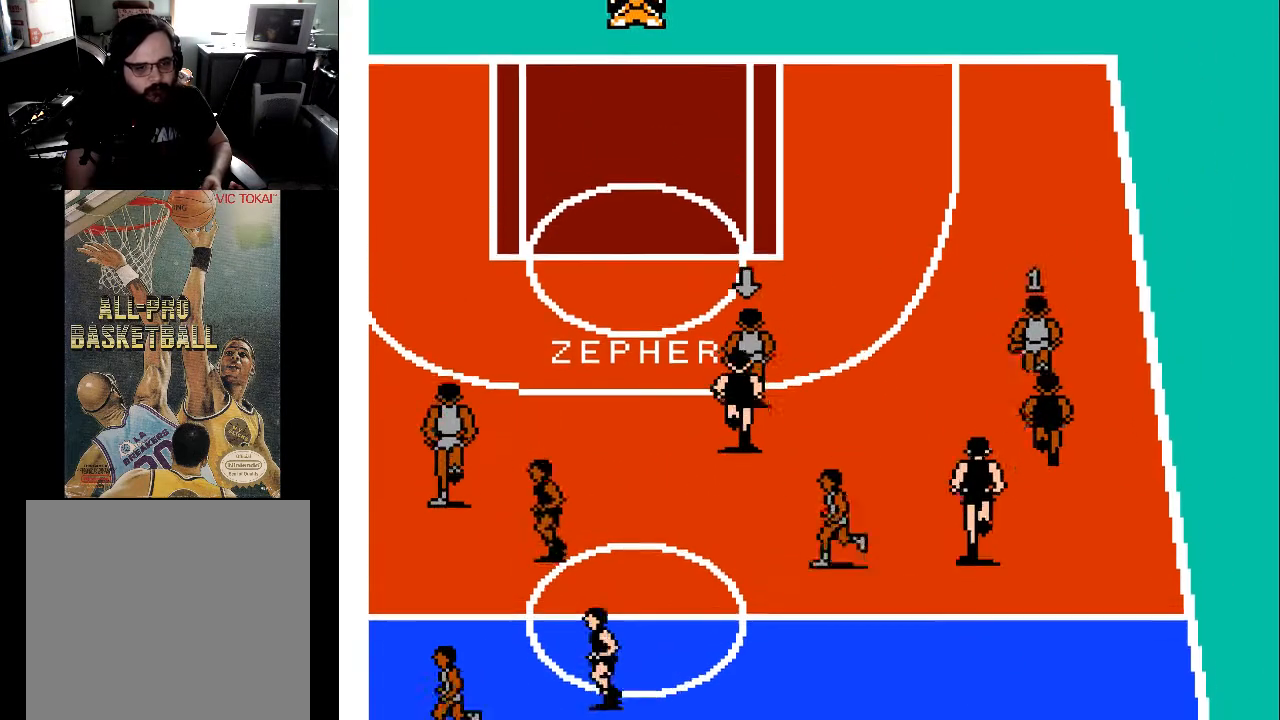
{"buttons": ["DPAD_UP"], "events": [[500, "DPAD_LEFT", "up"]]}
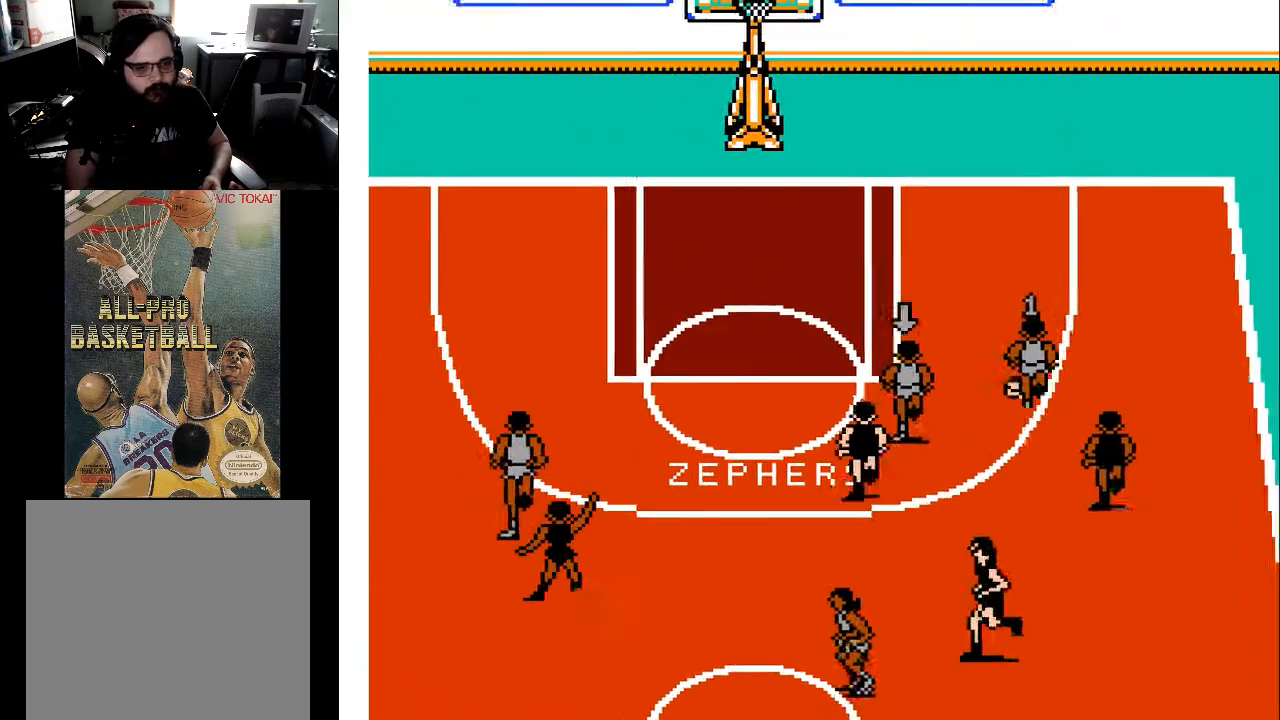
{"buttons": ["DPAD_UP", "DPAD_LEFT"], "events": [[267, "DPAD_LEFT", "down"]]}
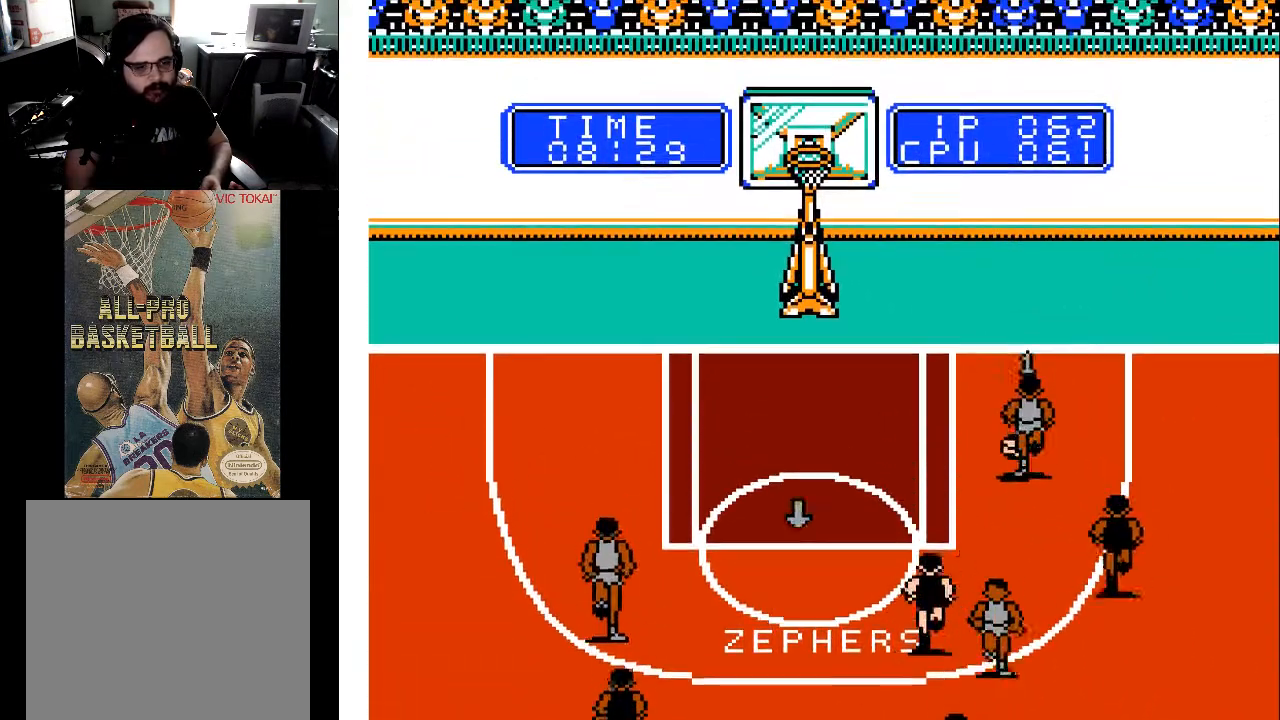
{"buttons": ["DPAD_UP", "DPAD_LEFT"], "events": []}